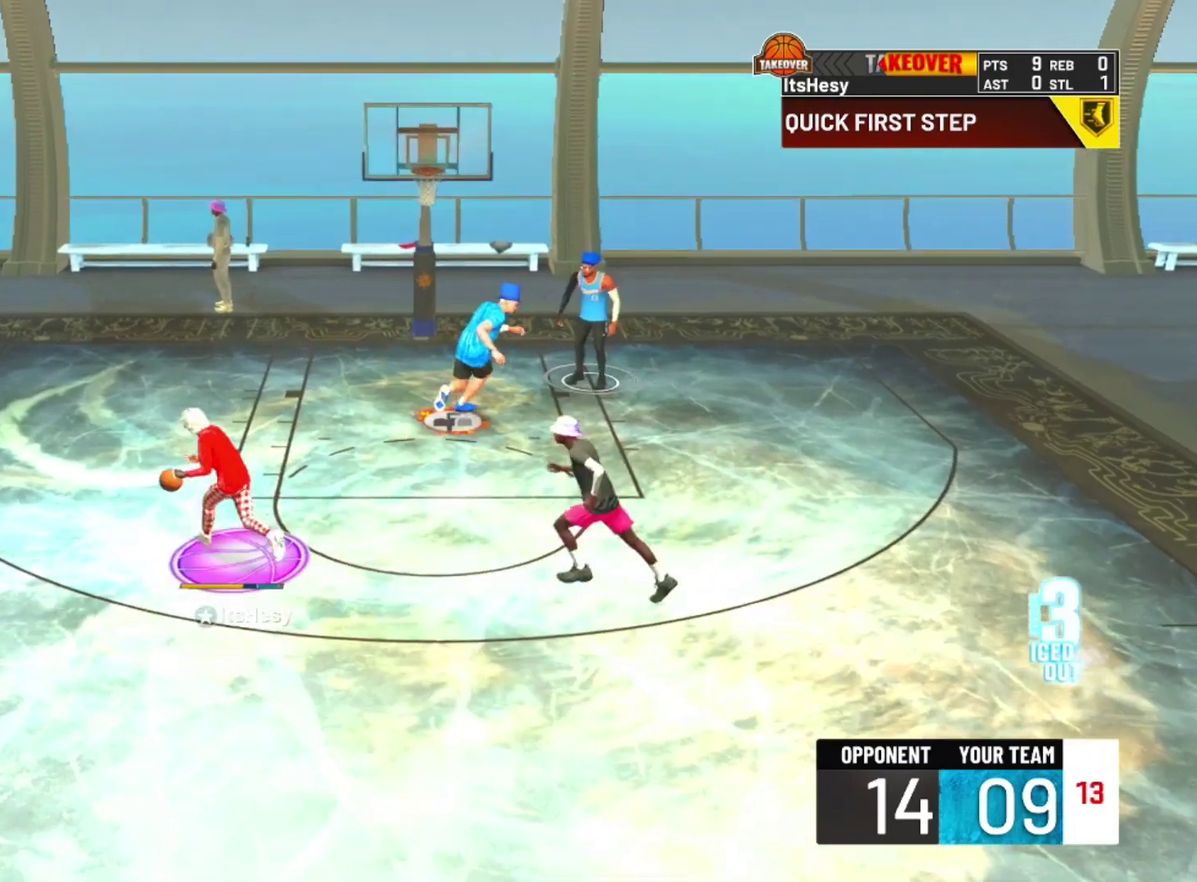
Gameplay with a controller (PlayStation layout); each line is a JSON object with the inputs held at the frame after it (dt_ms = milliseconds from this image to that frame). "events" lists button and stick changes between this image and that frame as [ms after this image, input, new state], when the widget could be followed in between.
{"dt_ms": 800, "buttons": ["R2"], "left_stick": "down-right", "right_stick": "center"}
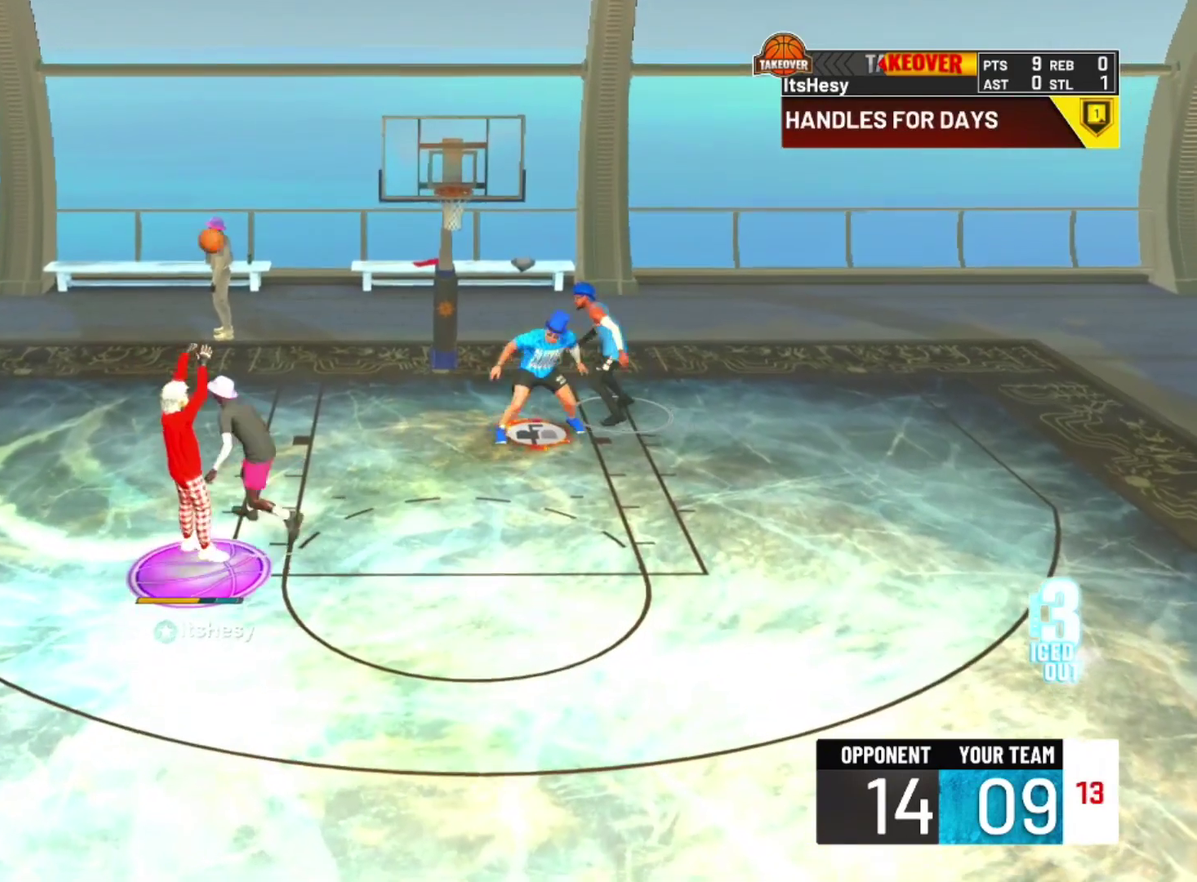
{"dt_ms": 300, "buttons": ["R2"], "left_stick": "down-right", "right_stick": "center", "events": []}
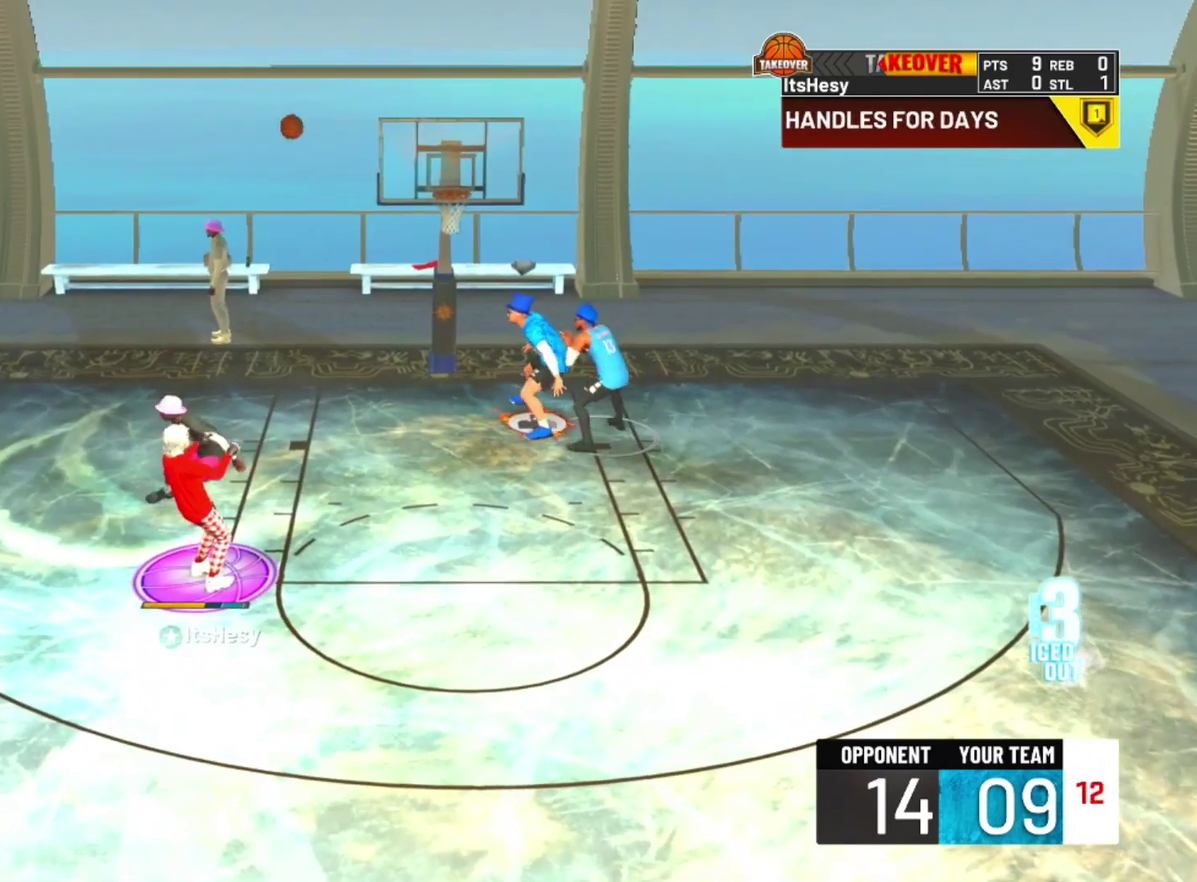
{"dt_ms": 500, "buttons": ["R2"], "left_stick": "up-right", "right_stick": "center", "events": [[67, "left_stick", "down"], [233, "left_stick", "up-right"]]}
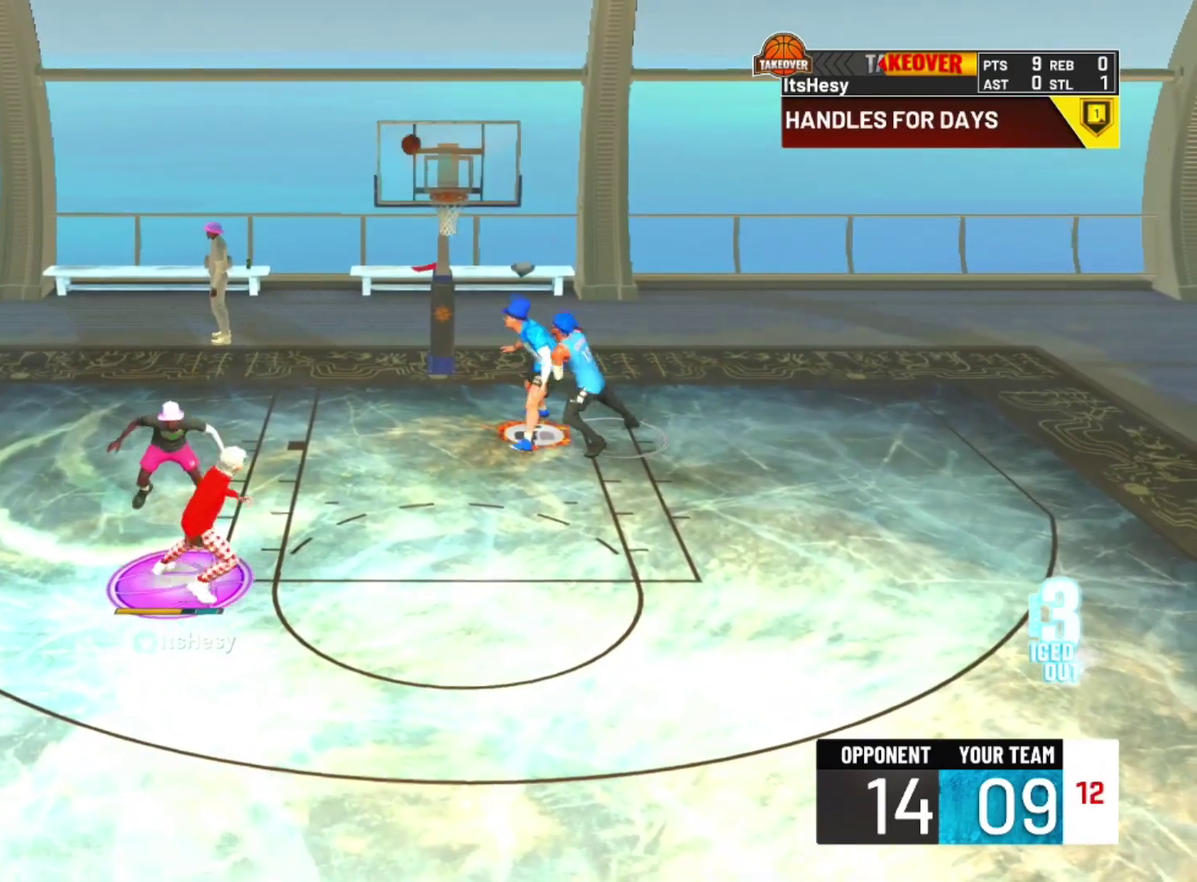
{"dt_ms": 500, "buttons": ["R2"], "left_stick": "down", "right_stick": "center", "events": [[67, "left_stick", "up"], [433, "left_stick", "down"]]}
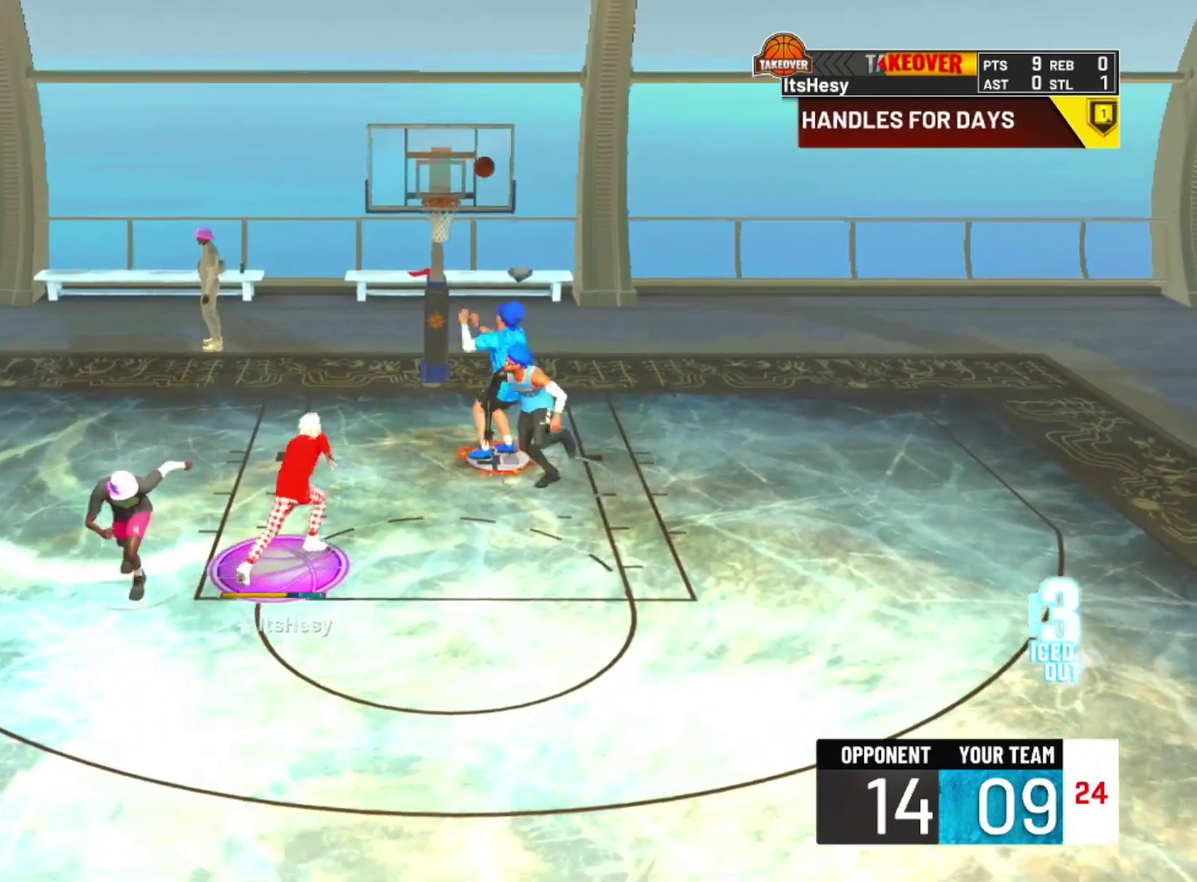
{"dt_ms": 400, "buttons": ["R2"], "left_stick": "down", "right_stick": "center", "events": []}
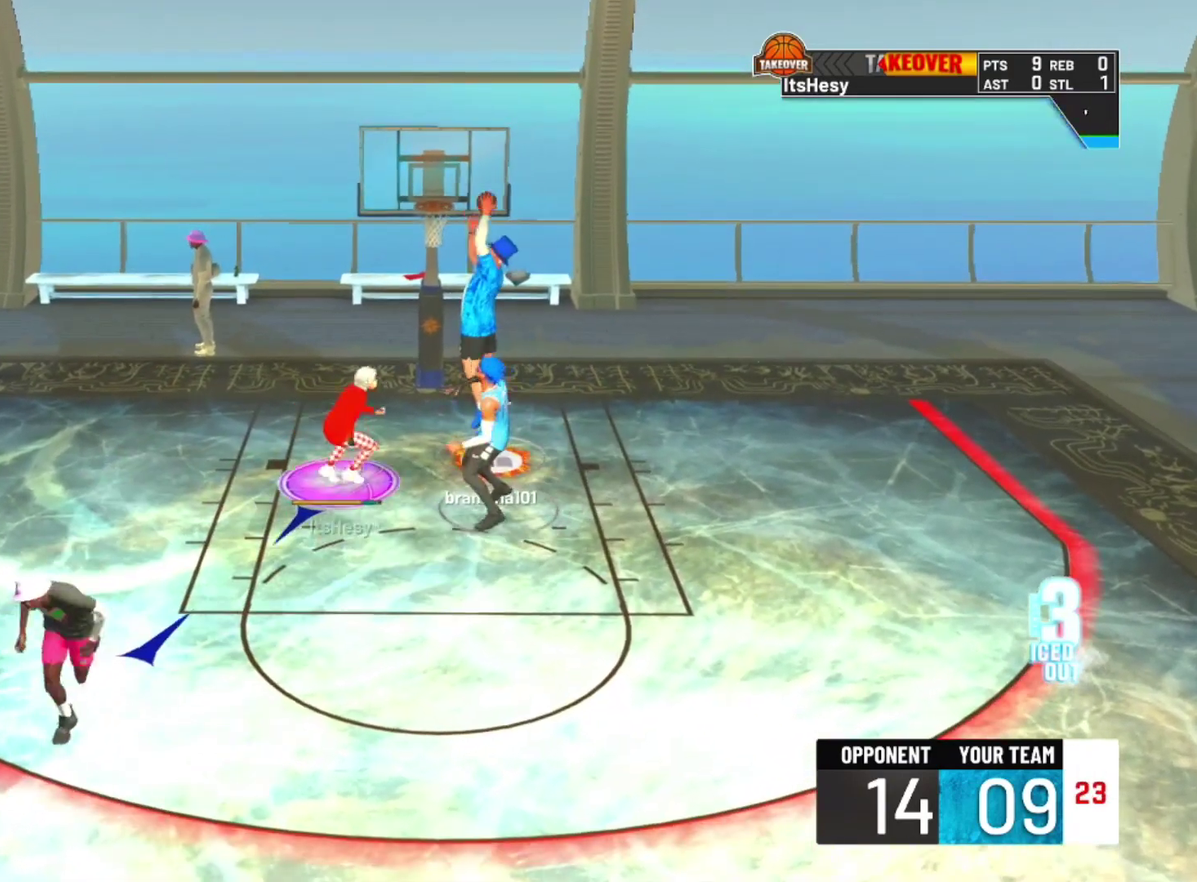
{"dt_ms": 600, "buttons": ["R2"], "left_stick": "down", "right_stick": "center", "events": [[167, "left_stick", "down-left"], [367, "left_stick", "down"]]}
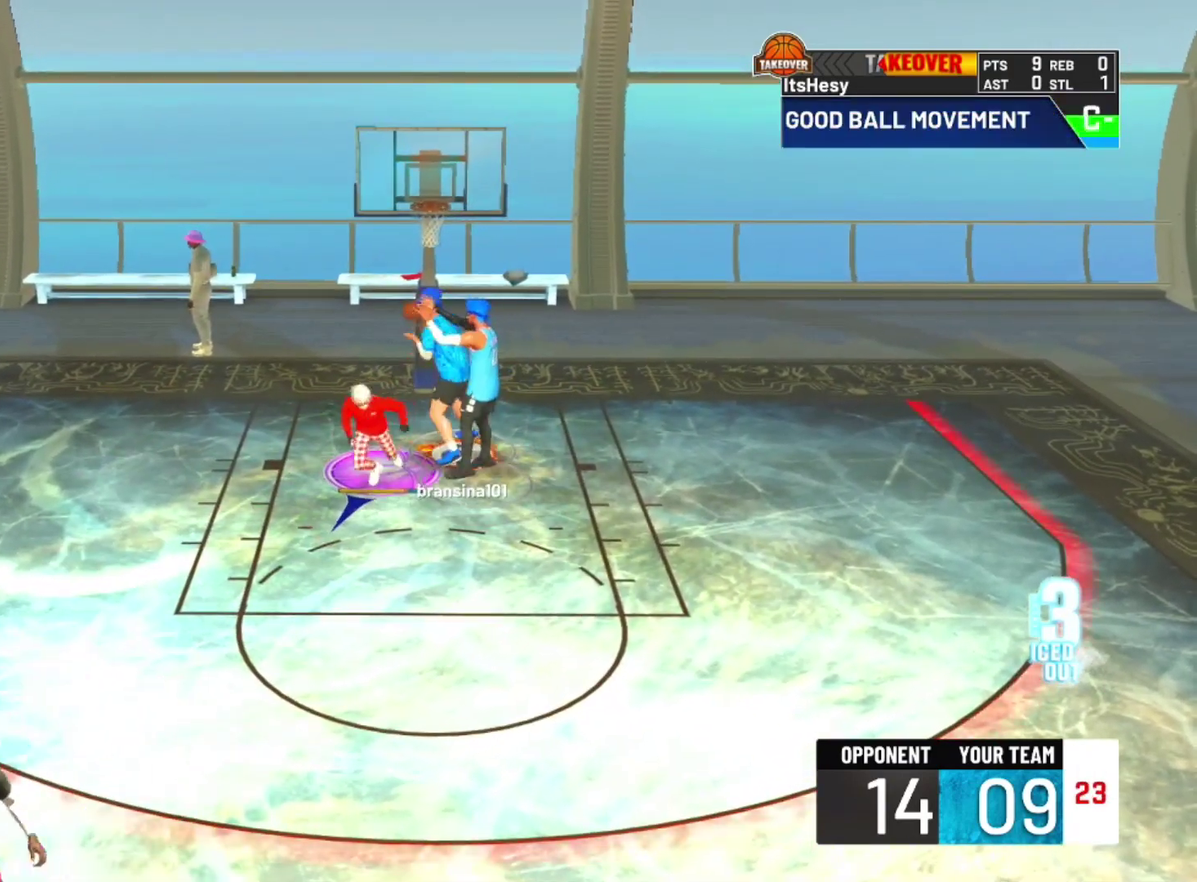
{"dt_ms": 600, "buttons": ["R2"], "left_stick": "down", "right_stick": "center", "events": [[400, "left_stick", "down-left"], [567, "left_stick", "down"]]}
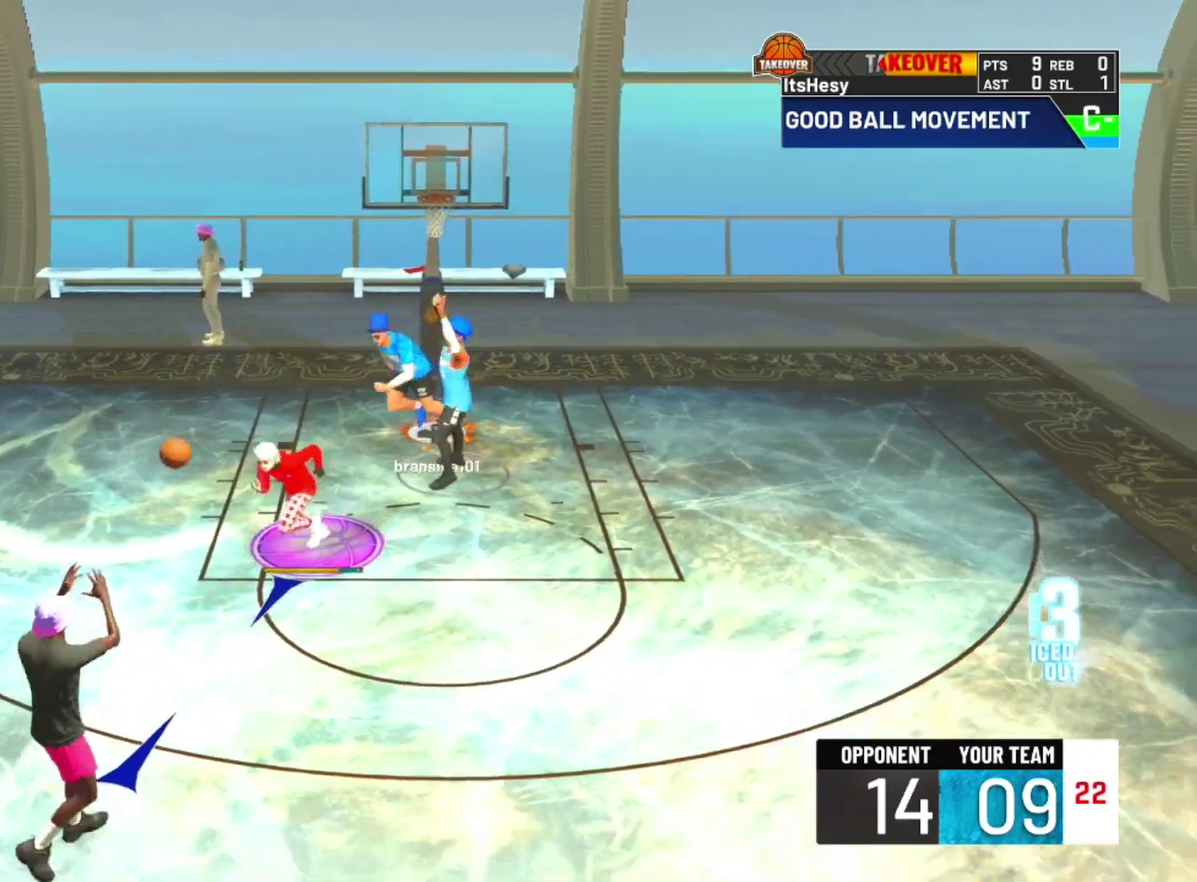
{"dt_ms": 400, "buttons": ["L2", "R2"], "left_stick": "down-right", "right_stick": "center", "events": [[100, "SQUARE", "down"], [133, "left_stick", "down-right"], [200, "R2", "up"], [233, "SQUARE", "up"], [267, "L2", "down"], [367, "R2", "down"]]}
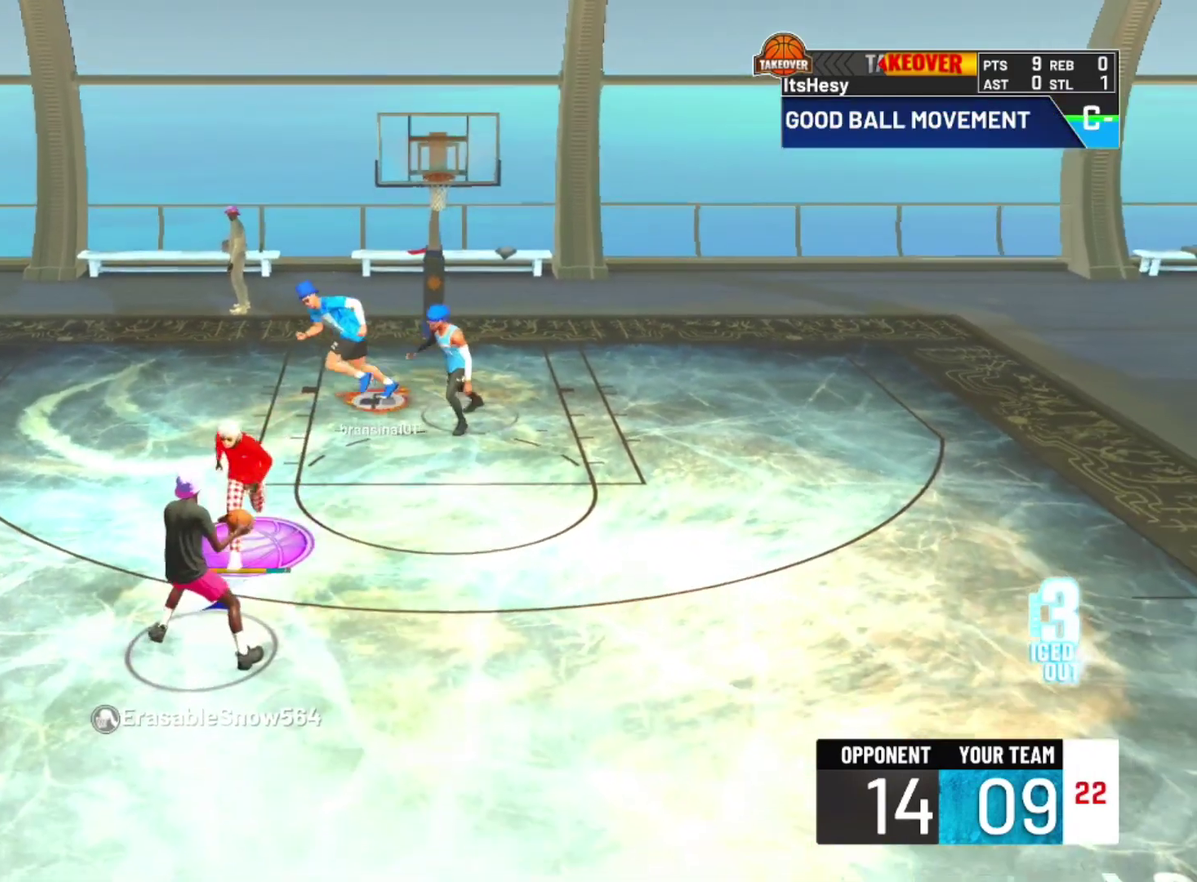
{"dt_ms": 500, "buttons": ["L2", "R2"], "left_stick": "up-left", "right_stick": "center", "events": [[400, "left_stick", "left"], [500, "left_stick", "up-left"]]}
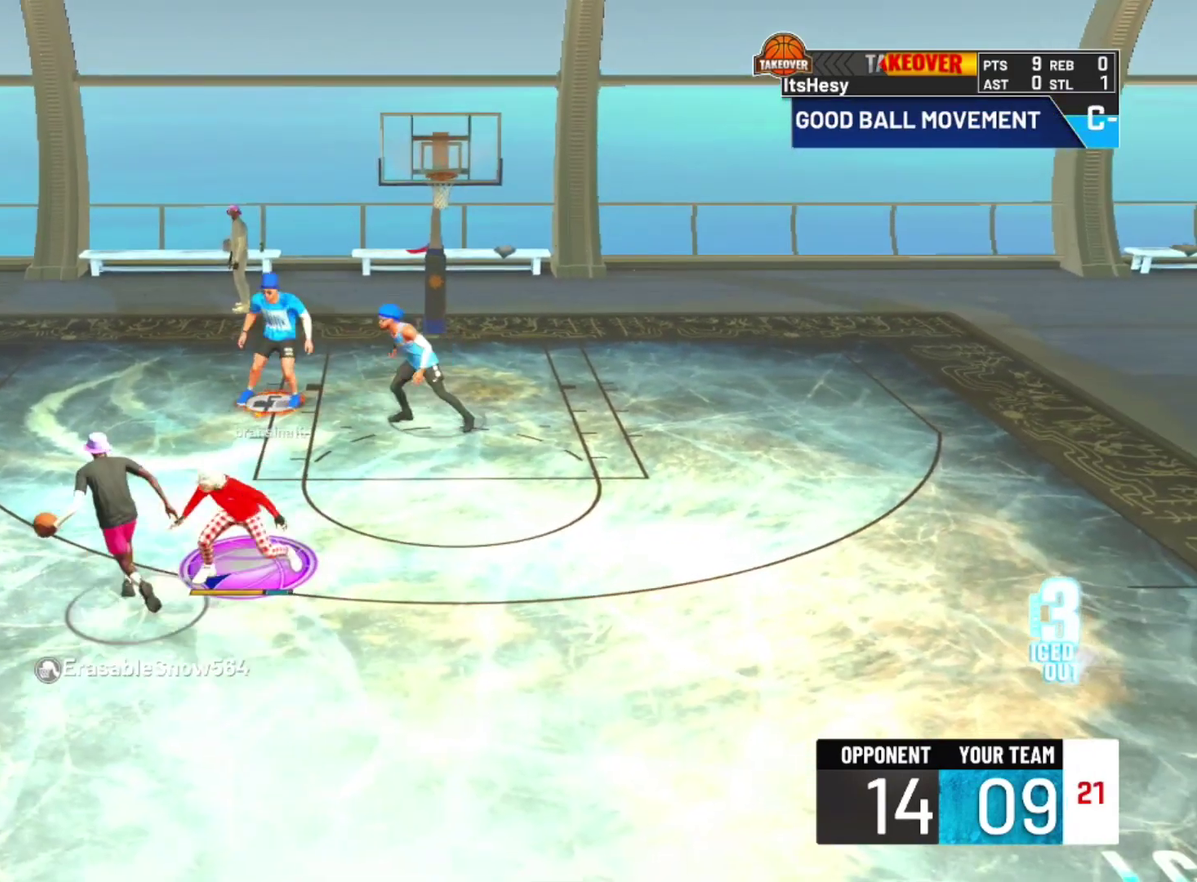
{"dt_ms": 700, "buttons": ["R2"], "left_stick": "up", "right_stick": "center", "events": [[300, "L2", "up"], [333, "left_stick", "up"]]}
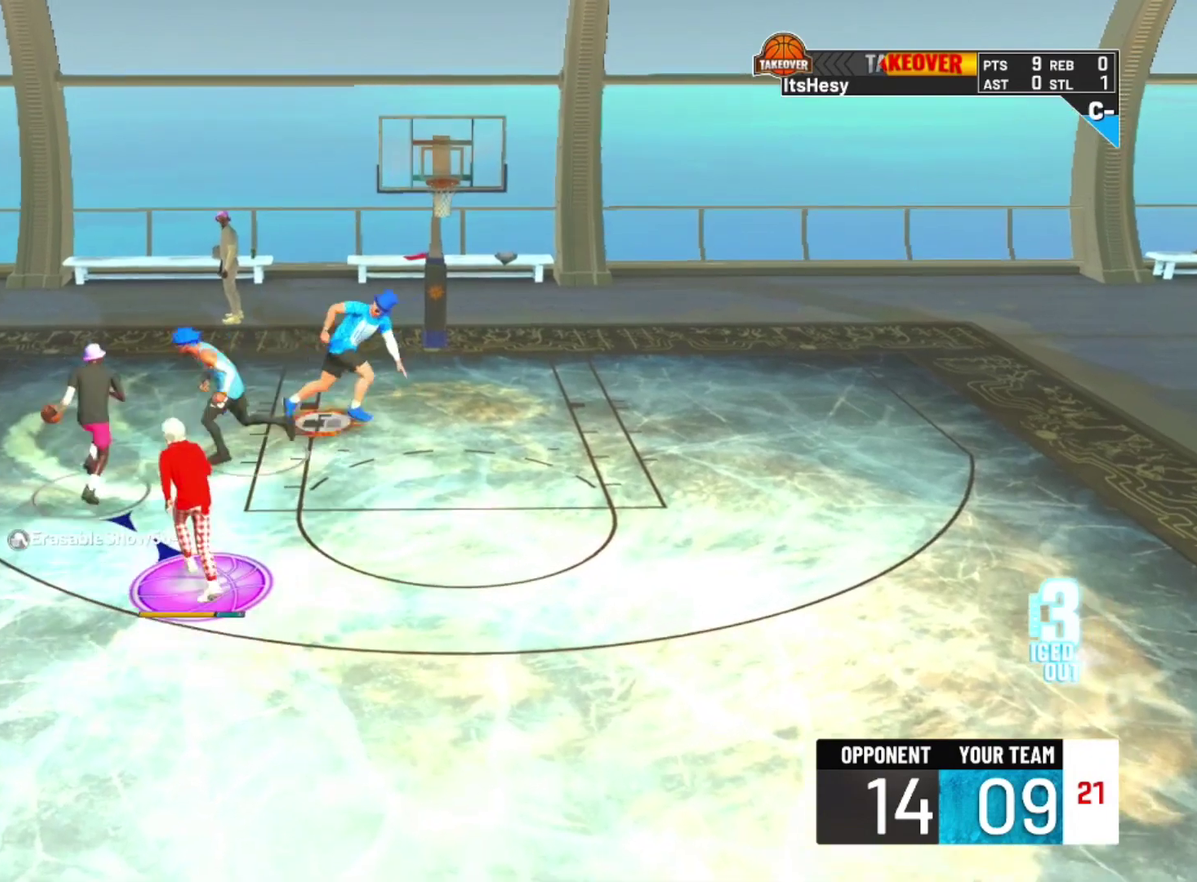
{"dt_ms": 300, "buttons": ["R2"], "left_stick": "right", "right_stick": "center", "events": [[67, "left_stick", "up-right"], [233, "left_stick", "right"]]}
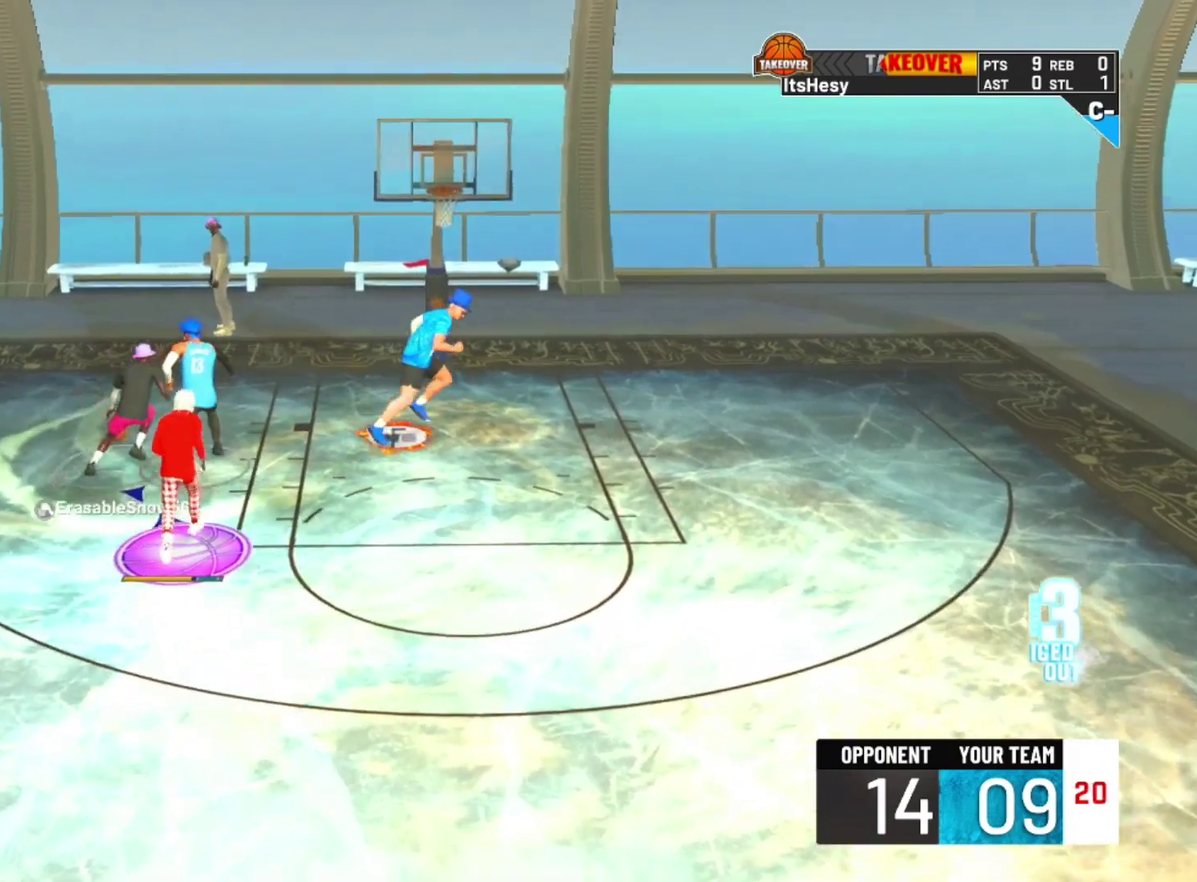
{"dt_ms": 400, "buttons": ["SQUARE"], "left_stick": "up-right", "right_stick": "center", "events": [[67, "left_stick", "up-right"], [233, "SQUARE", "down"], [367, "R2", "up"]]}
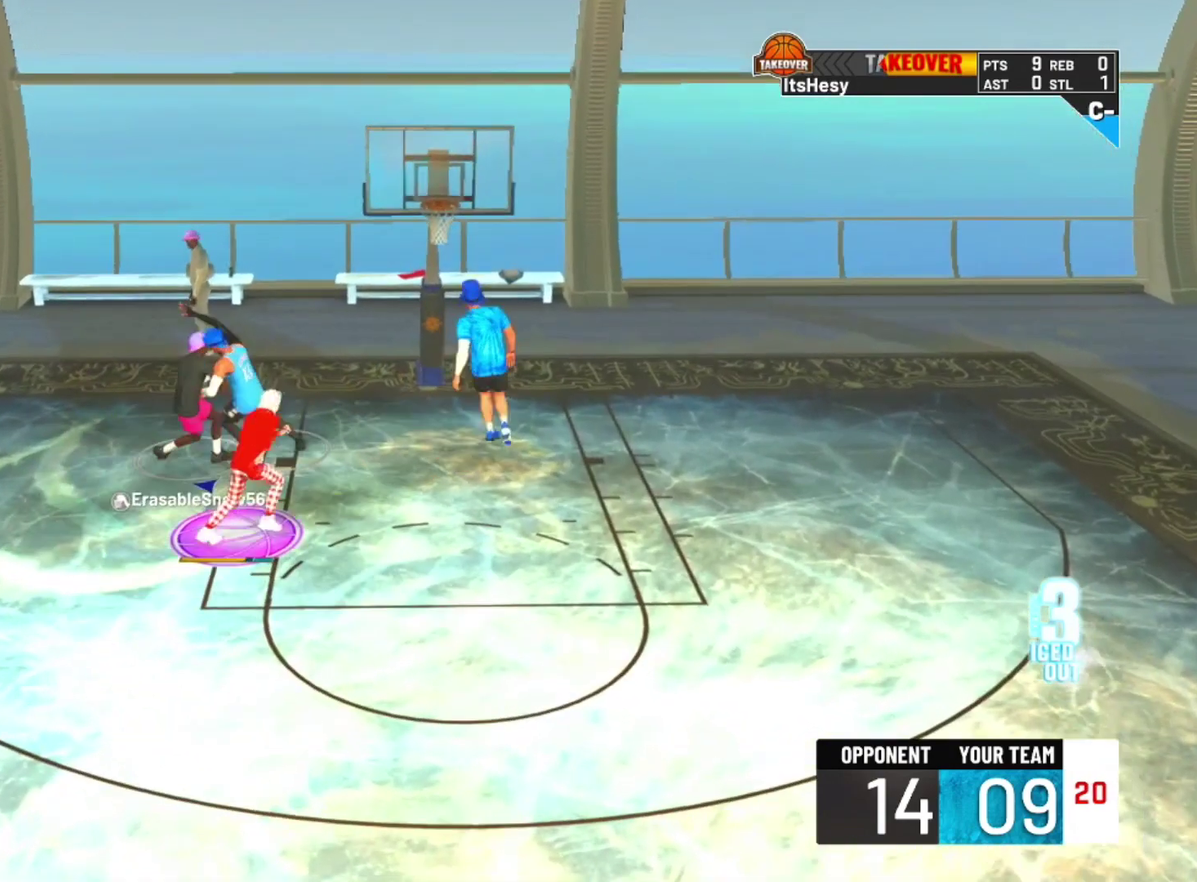
{"dt_ms": 800, "buttons": [], "left_stick": "up-right", "right_stick": "center", "events": [[333, "SQUARE", "up"], [400, "left_stick", "up"], [467, "left_stick", "up-left"], [567, "left_stick", "left"], [700, "left_stick", "up-right"]]}
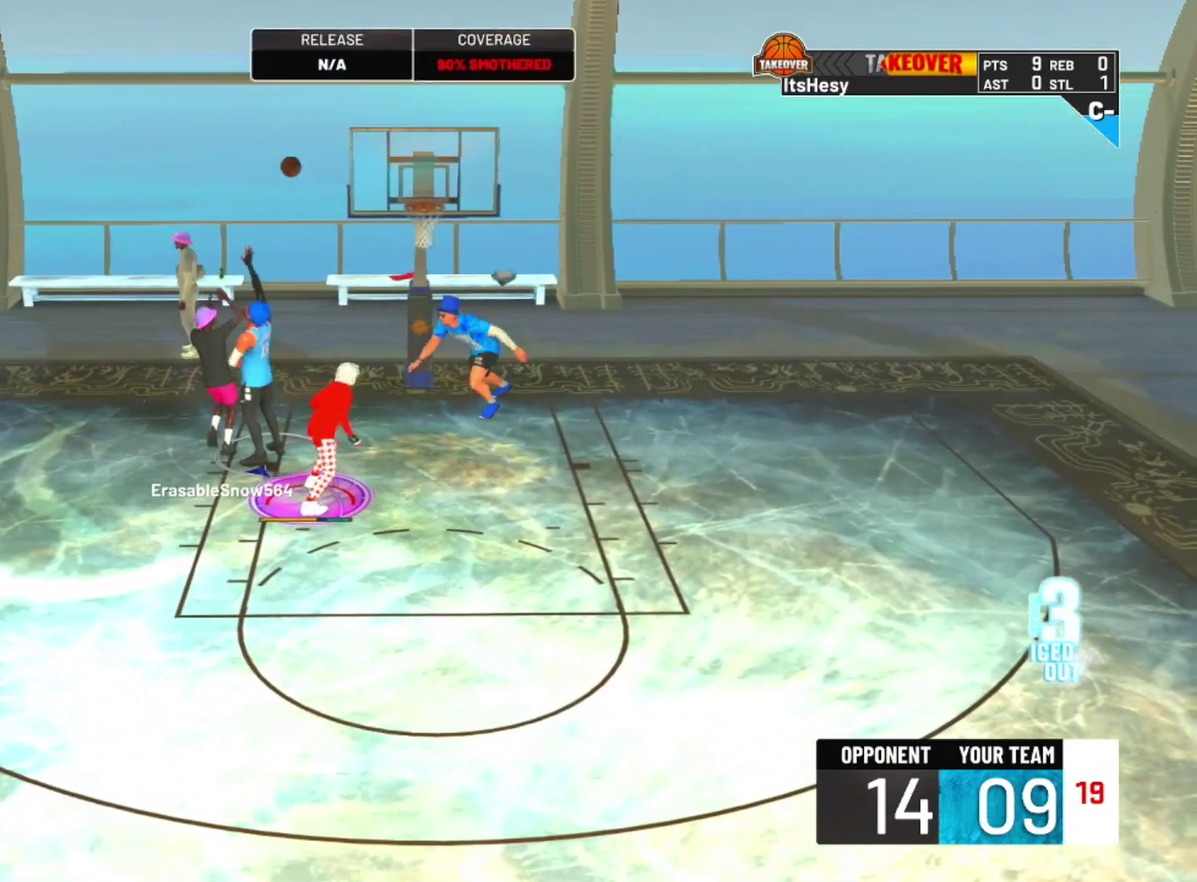
{"dt_ms": 300, "buttons": ["R2"], "left_stick": "up-right", "right_stick": "center", "events": [[33, "R2", "down"], [33, "left_stick", "right"], [100, "left_stick", "up-right"]]}
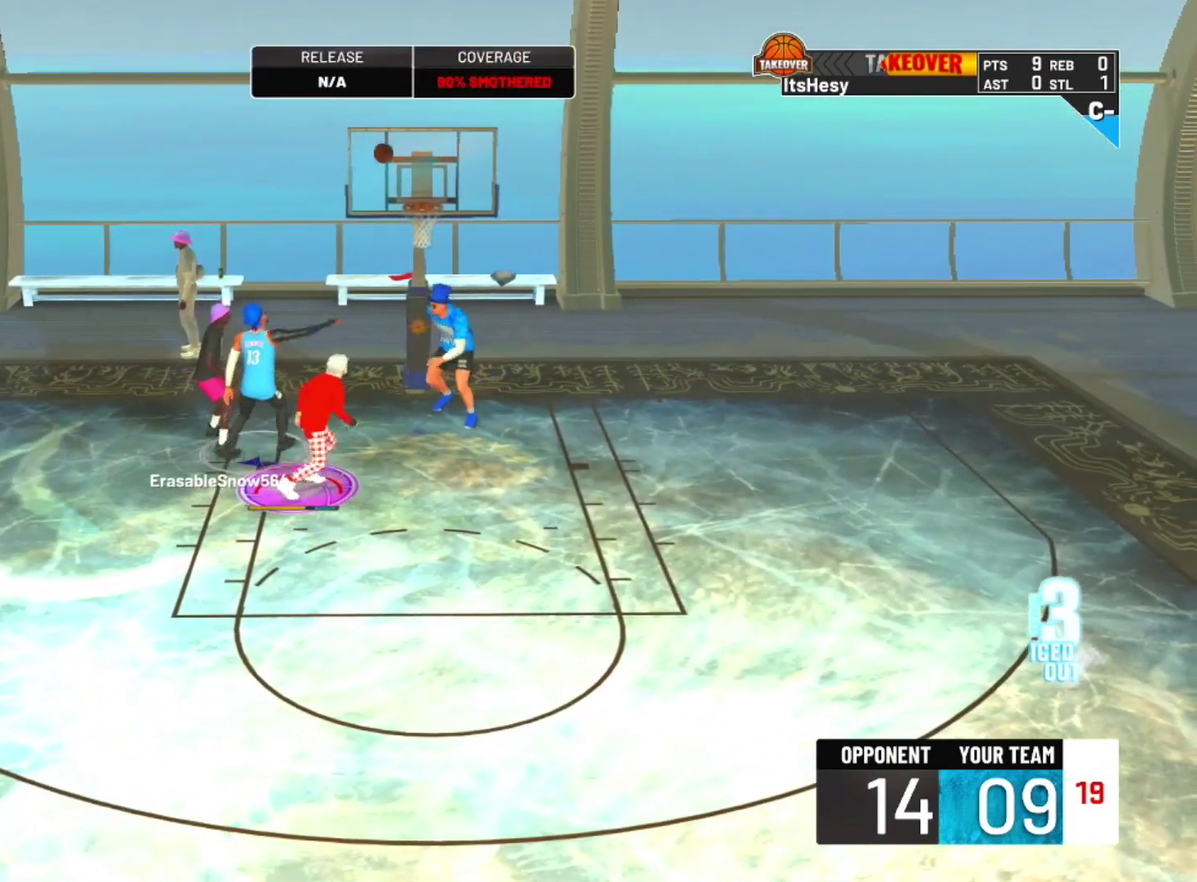
{"dt_ms": 500, "buttons": ["R2"], "left_stick": "down-left", "right_stick": "center", "events": [[200, "left_stick", "down-right"], [300, "left_stick", "down-left"]]}
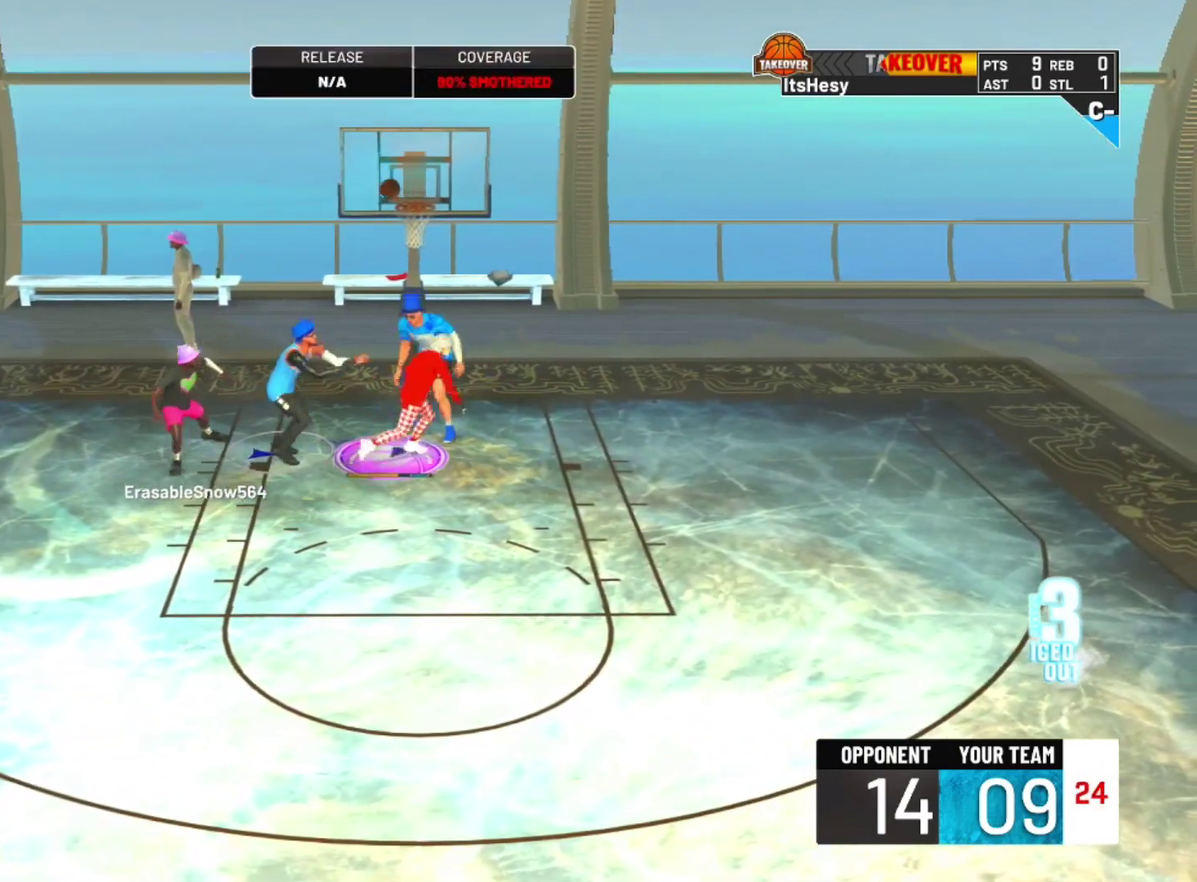
{"dt_ms": 700, "buttons": ["R2"], "left_stick": "down-right", "right_stick": "center", "events": [[300, "L3", "down"], [367, "left_stick", "down"], [400, "L3", "up"], [467, "left_stick", "down-right"]]}
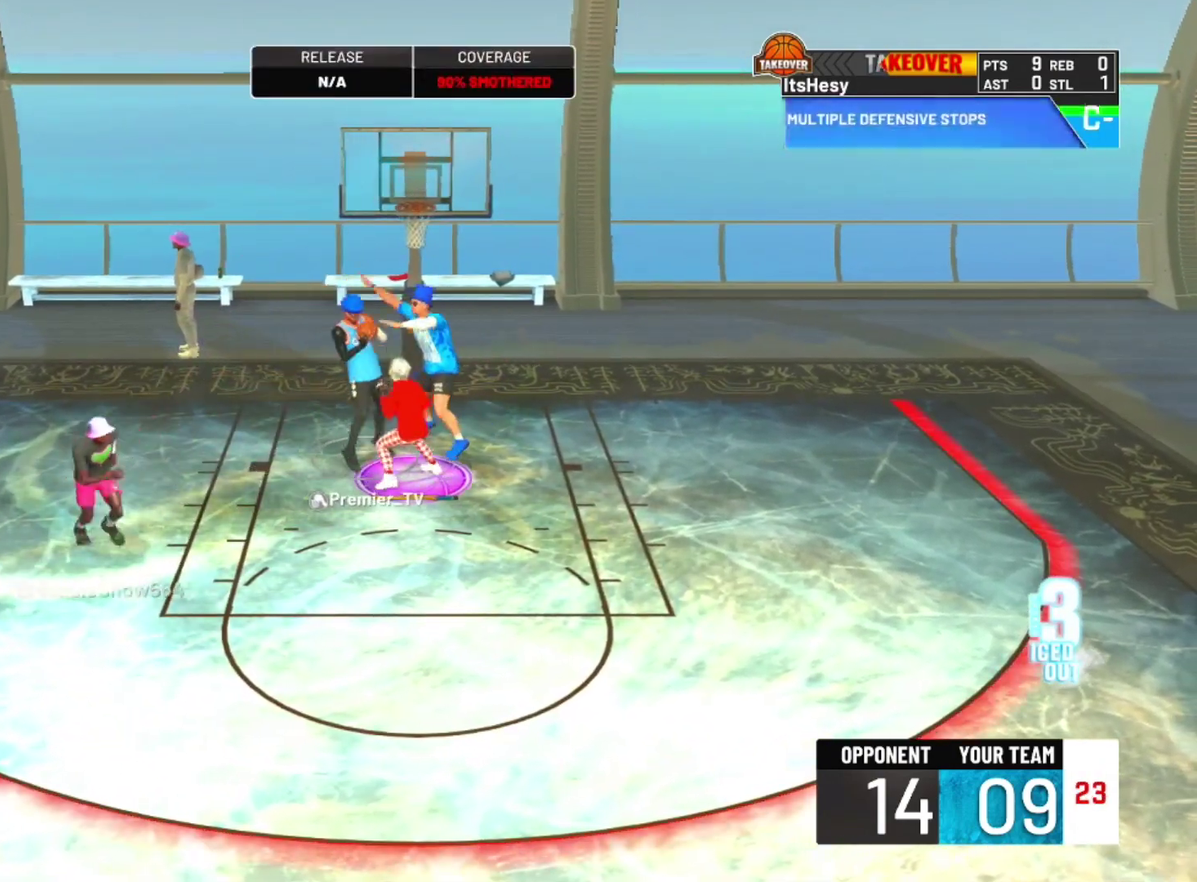
{"dt_ms": 300, "buttons": ["R2"], "left_stick": "down-right", "right_stick": "center", "events": []}
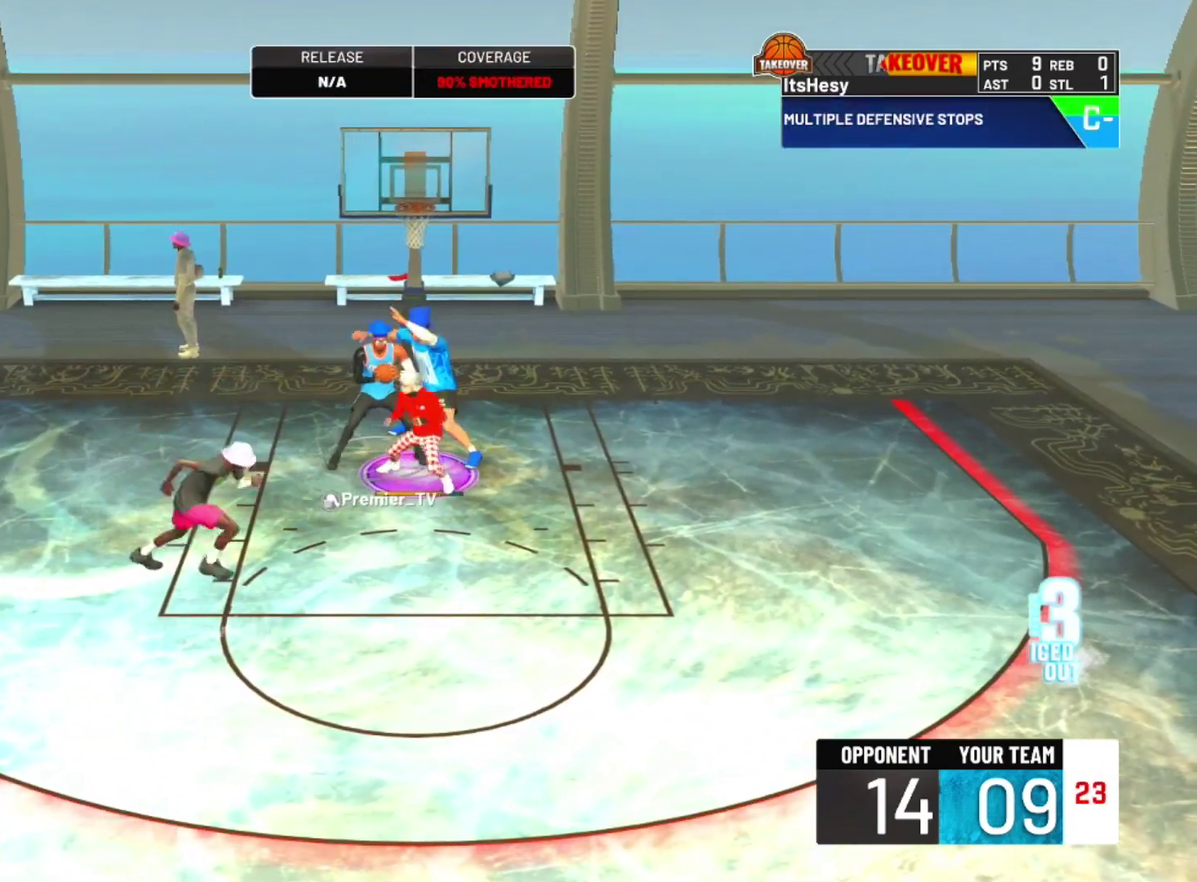
{"dt_ms": 500, "buttons": ["R2"], "left_stick": "down-right", "right_stick": "center", "events": [[200, "left_stick", "down"], [467, "left_stick", "down-right"]]}
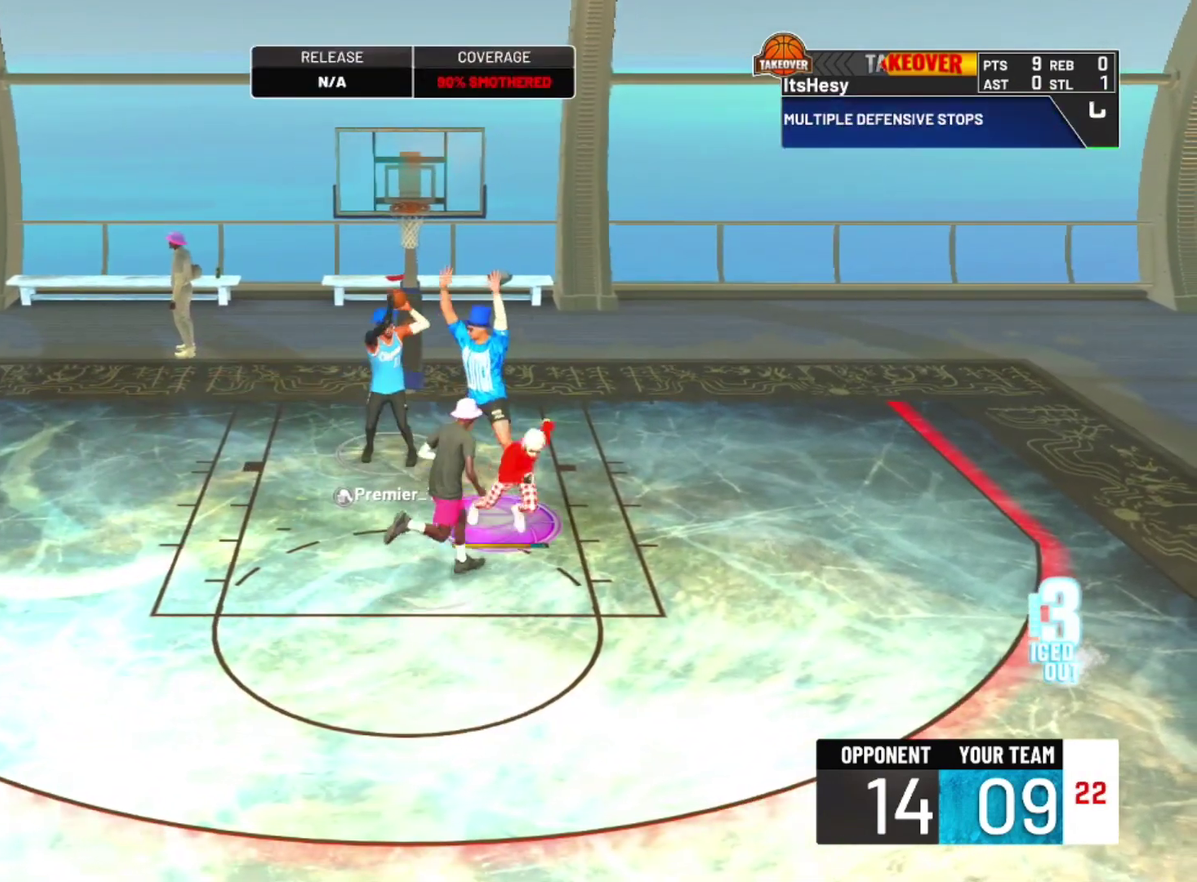
{"dt_ms": 500, "buttons": ["R2"], "left_stick": "right", "right_stick": "center", "events": [[233, "left_stick", "down"], [333, "left_stick", "down-right"], [467, "left_stick", "right"]]}
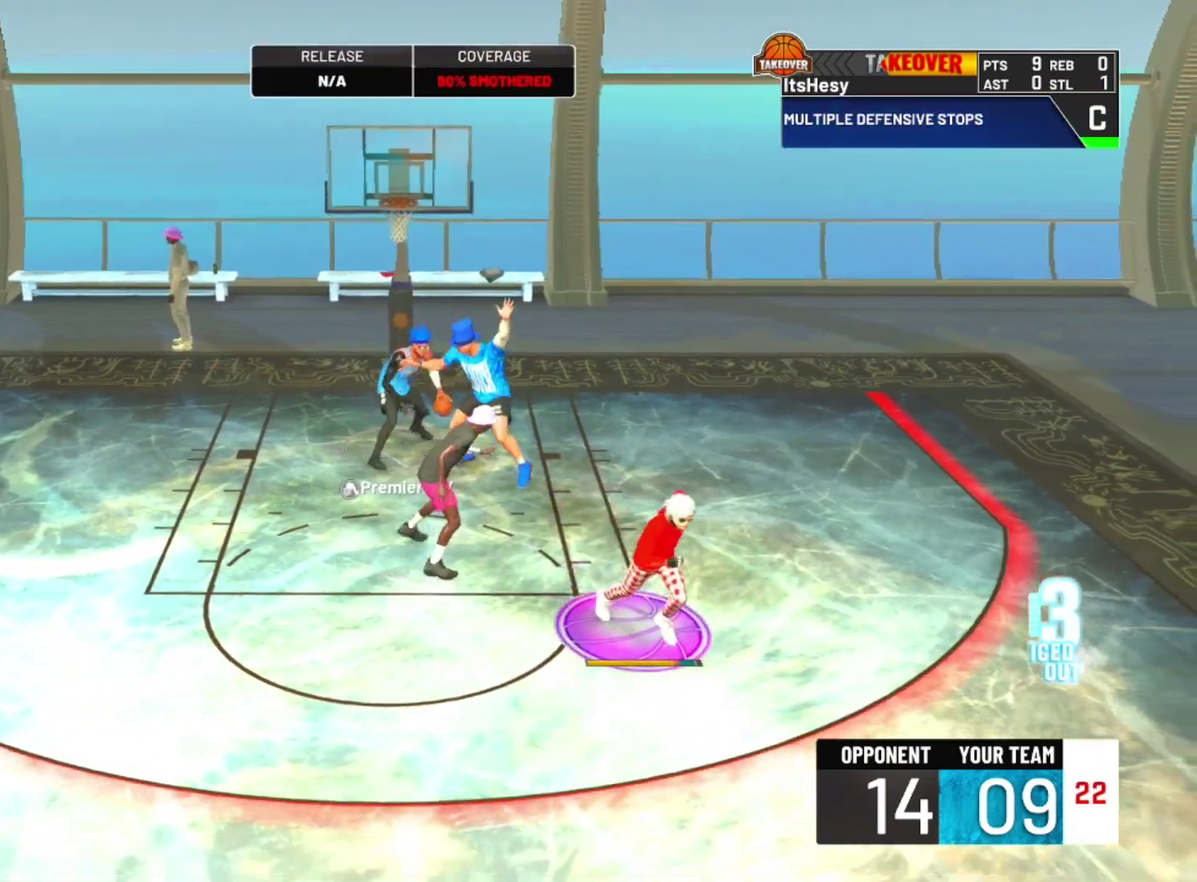
{"dt_ms": 500, "buttons": [], "left_stick": "up-right", "right_stick": "center", "events": [[133, "left_stick", "up-right"], [200, "left_stick", "right"], [267, "R2", "up"], [300, "left_stick", "up-right"]]}
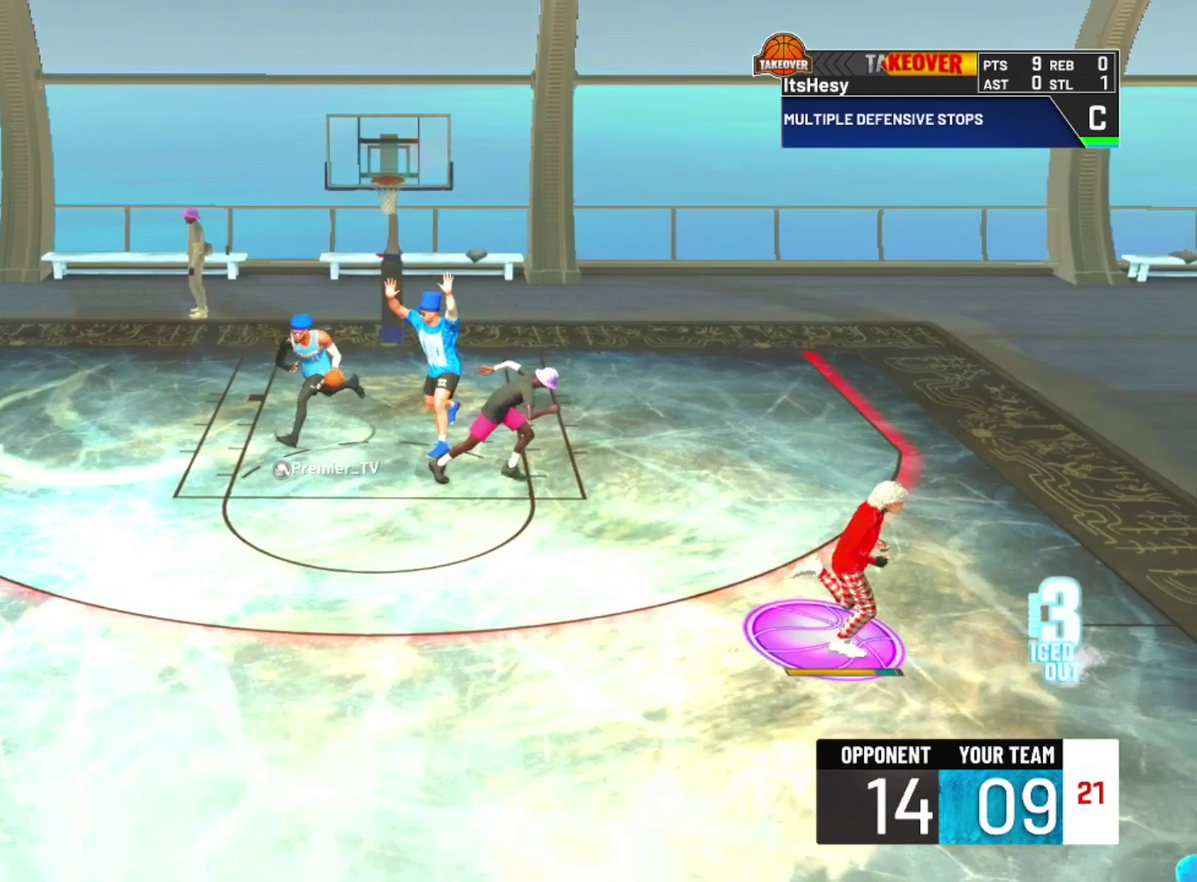
{"dt_ms": 300, "buttons": [], "left_stick": "up-right", "right_stick": "center", "events": []}
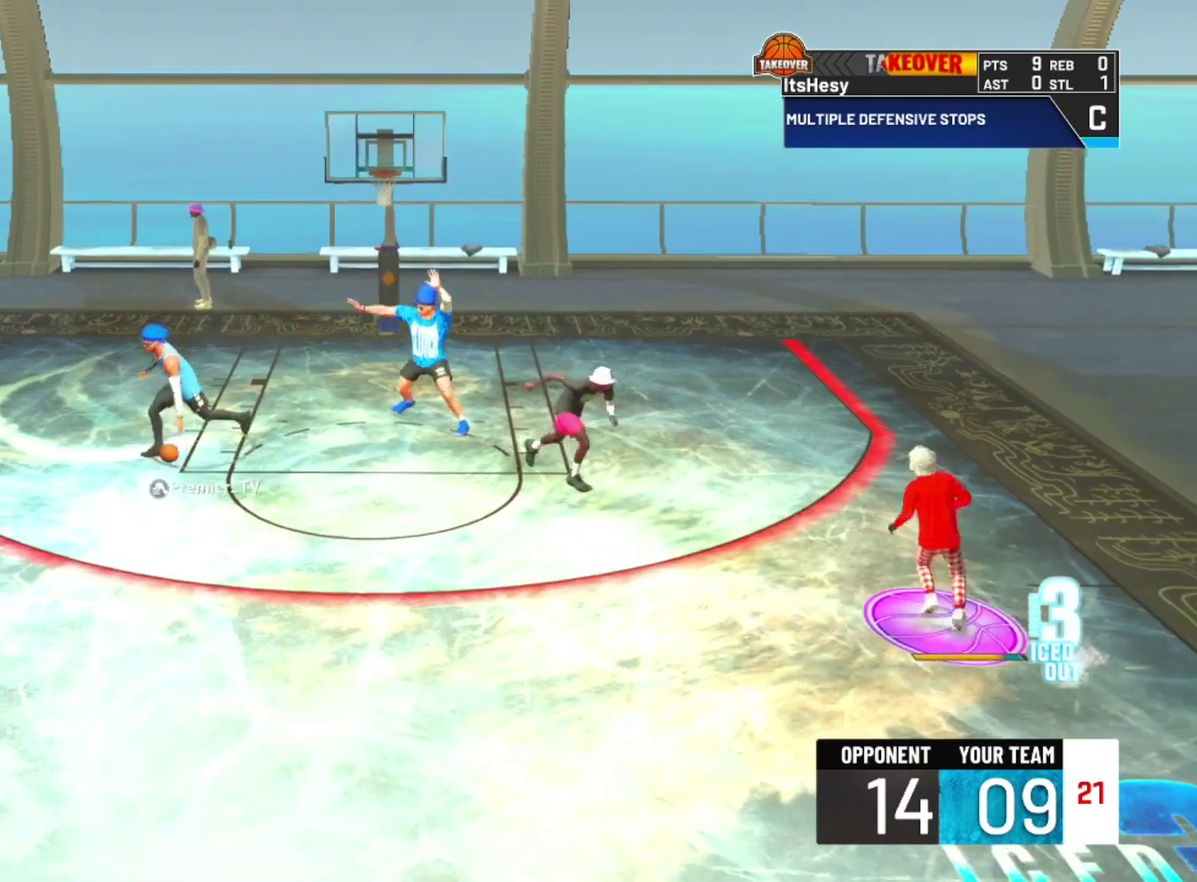
{"dt_ms": 700, "buttons": [], "left_stick": "down-right", "right_stick": "center", "events": [[133, "R2", "down"], [667, "left_stick", "down-right"], [700, "R2", "up"]]}
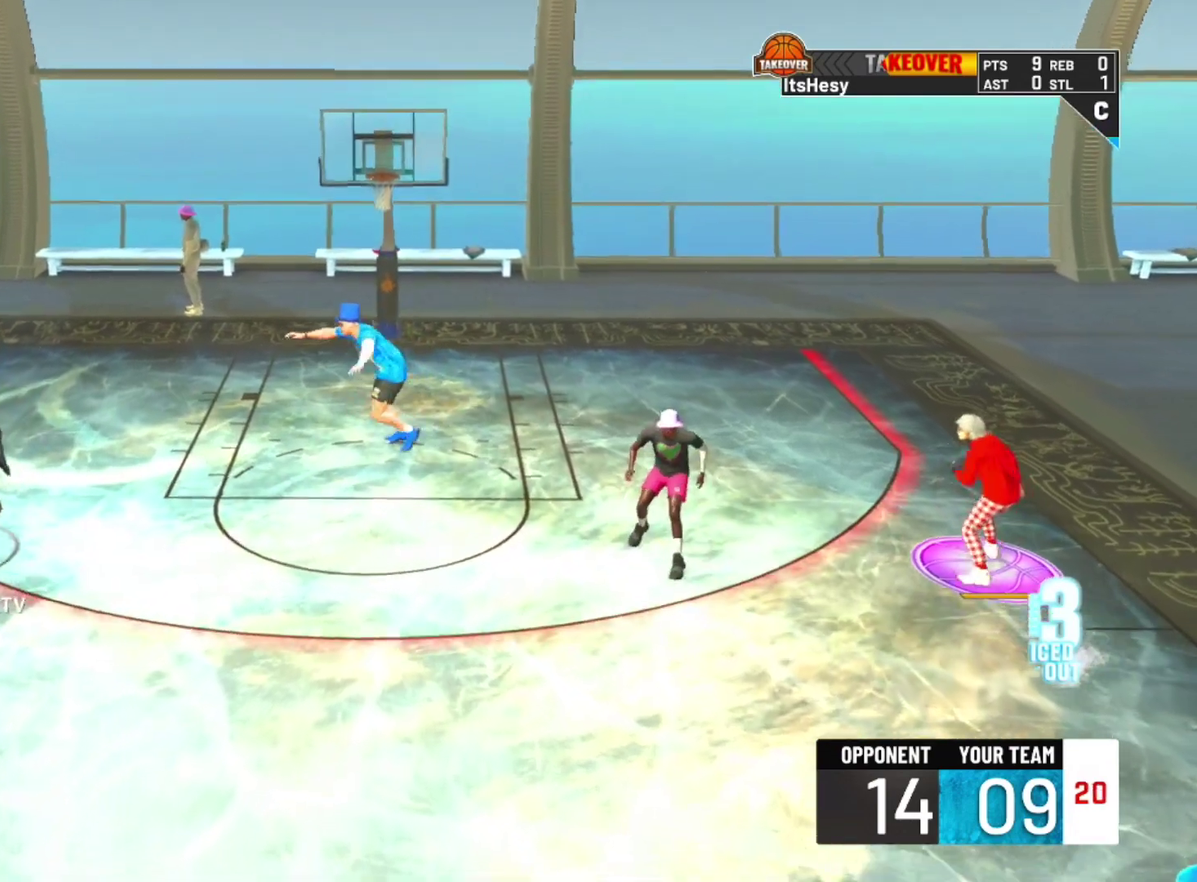
{"dt_ms": 700, "buttons": ["R2"], "left_stick": "down", "right_stick": "center", "events": [[33, "left_stick", "down"], [300, "R2", "down"], [533, "left_stick", "down-left"], [600, "left_stick", "down"]]}
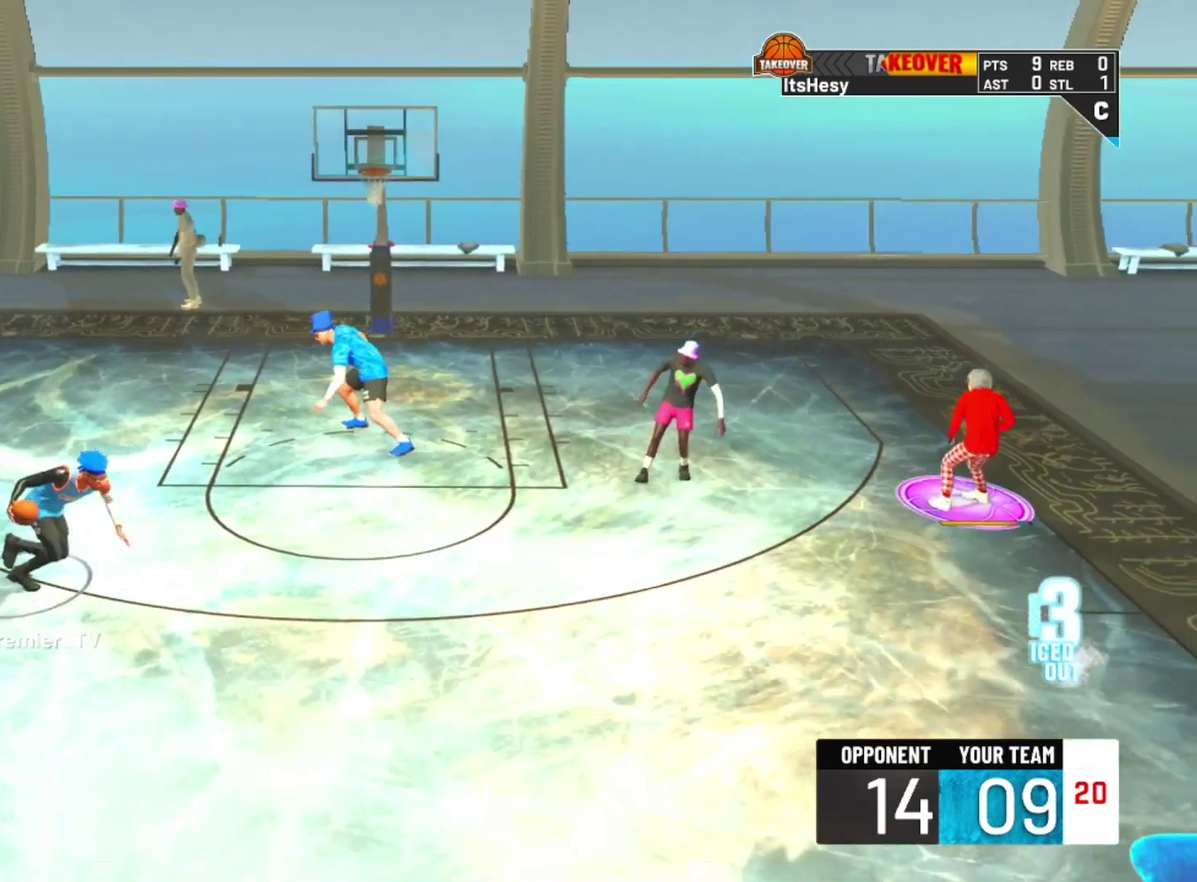
{"dt_ms": 300, "buttons": [], "left_stick": "up-right", "right_stick": "center"}
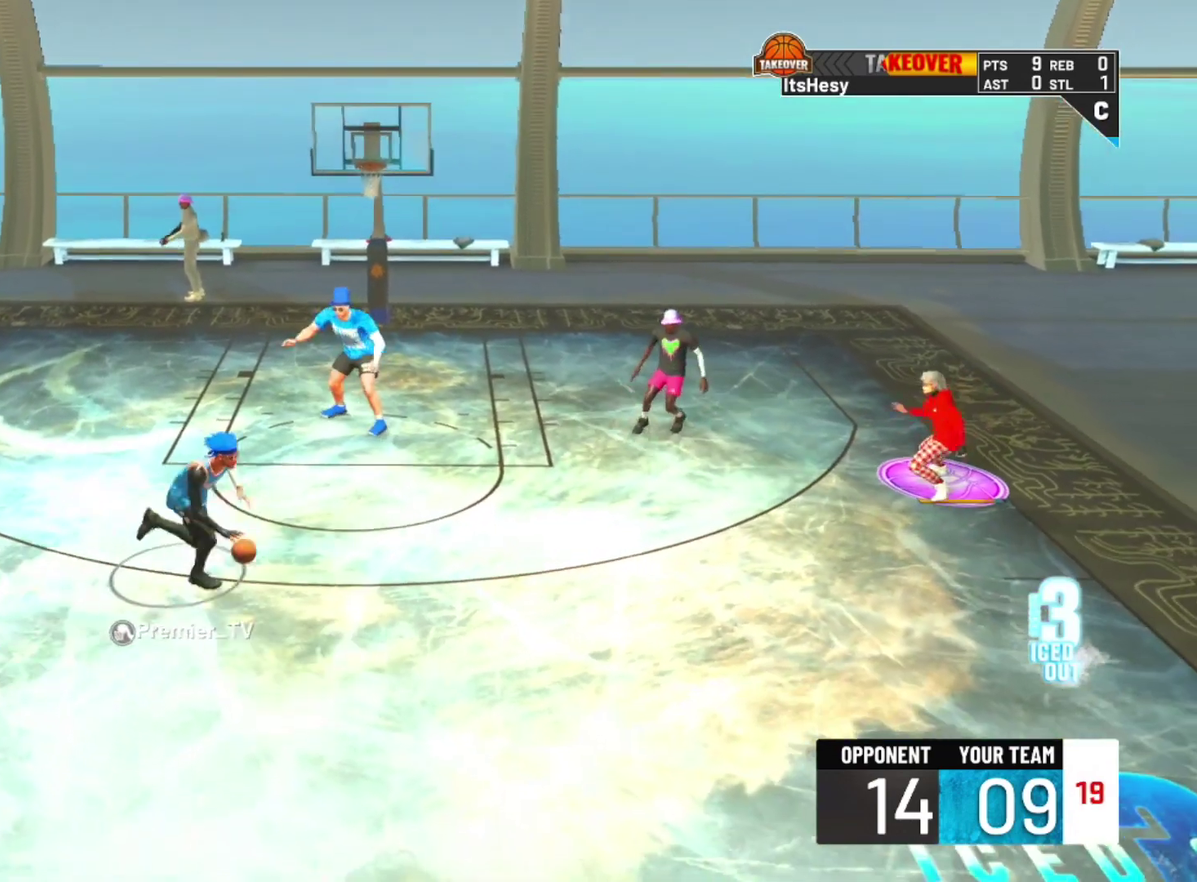
{"dt_ms": 500, "buttons": ["R2", "L3"], "left_stick": "up-right", "right_stick": "center", "events": [[133, "R2", "down"], [467, "L3", "down"]]}
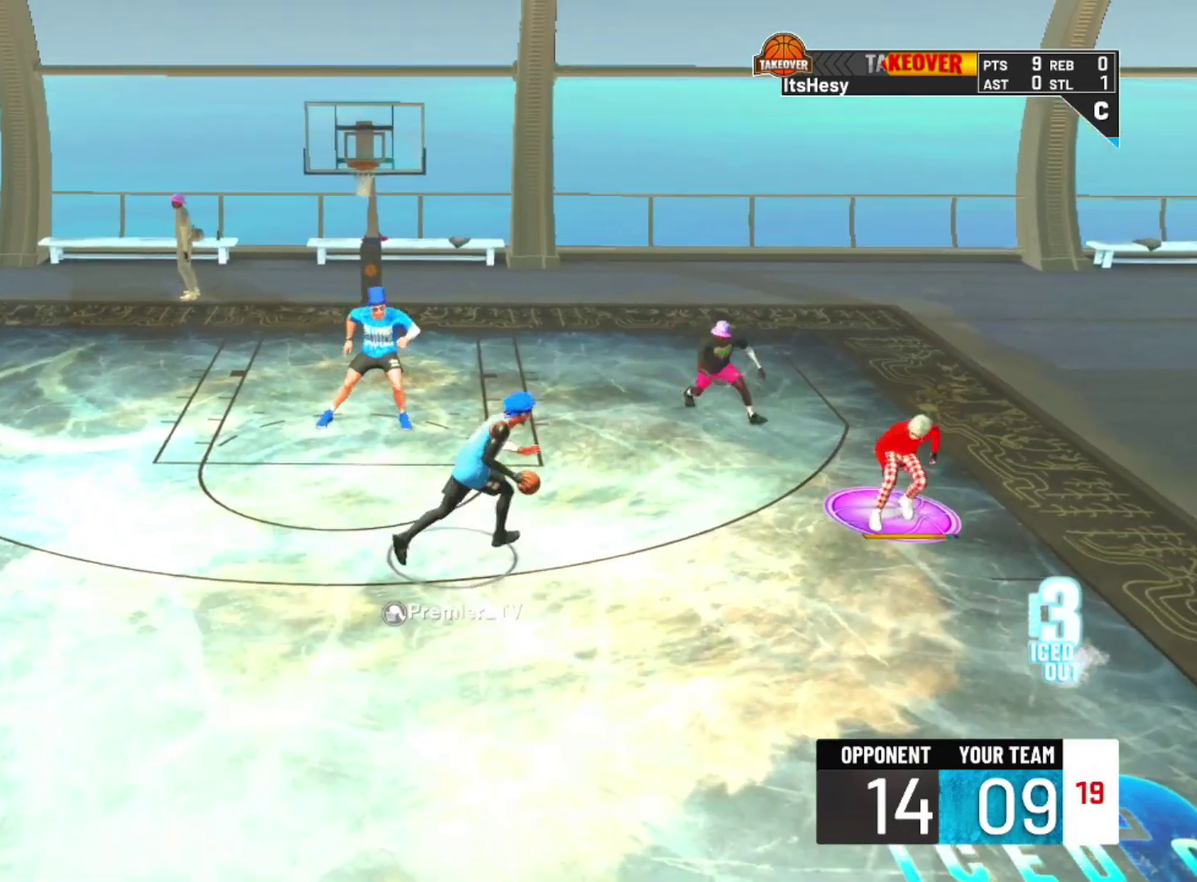
{"dt_ms": 700, "buttons": ["R2"], "left_stick": "up", "right_stick": "center", "events": [[200, "left_stick", "right"], [300, "left_stick", "up-right"], [367, "L3", "up"], [533, "left_stick", "up"]]}
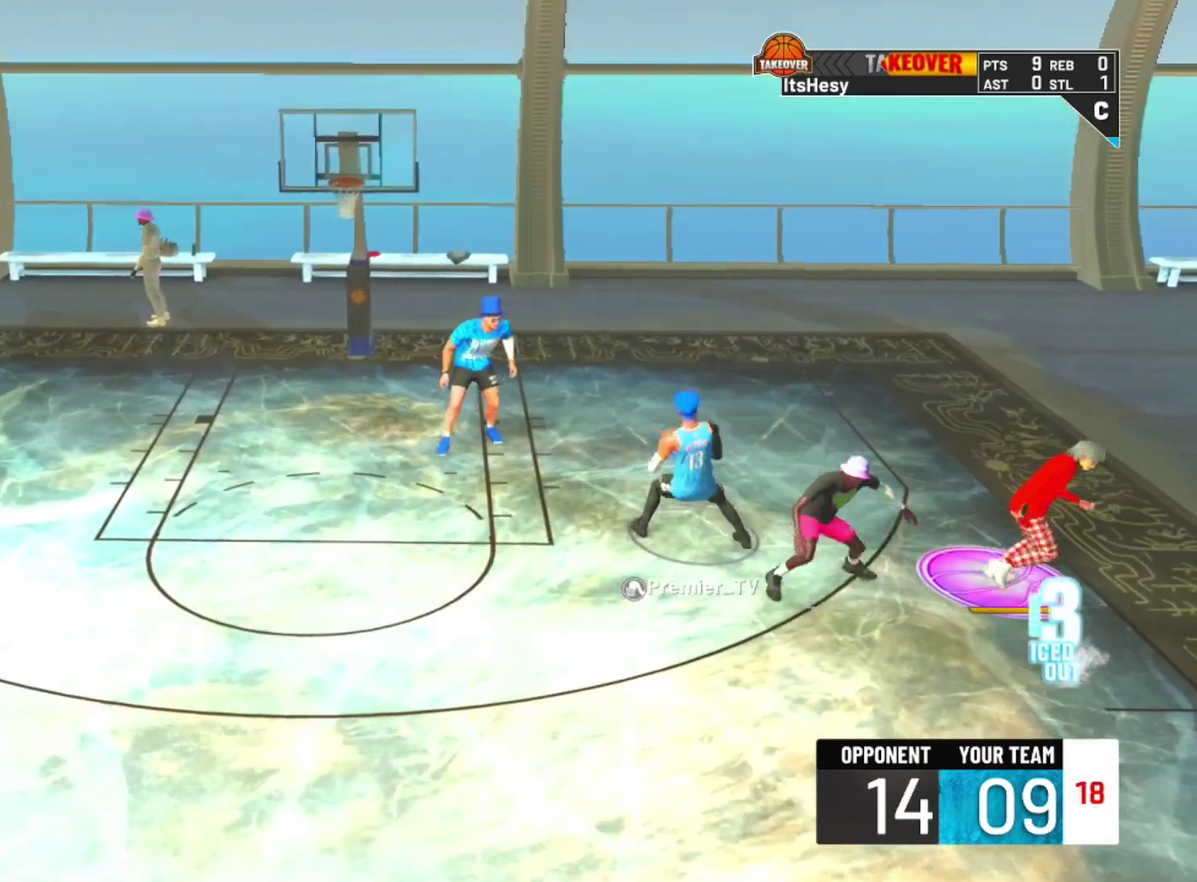
{"dt_ms": 300, "buttons": ["R2"], "left_stick": "up", "right_stick": "center", "events": []}
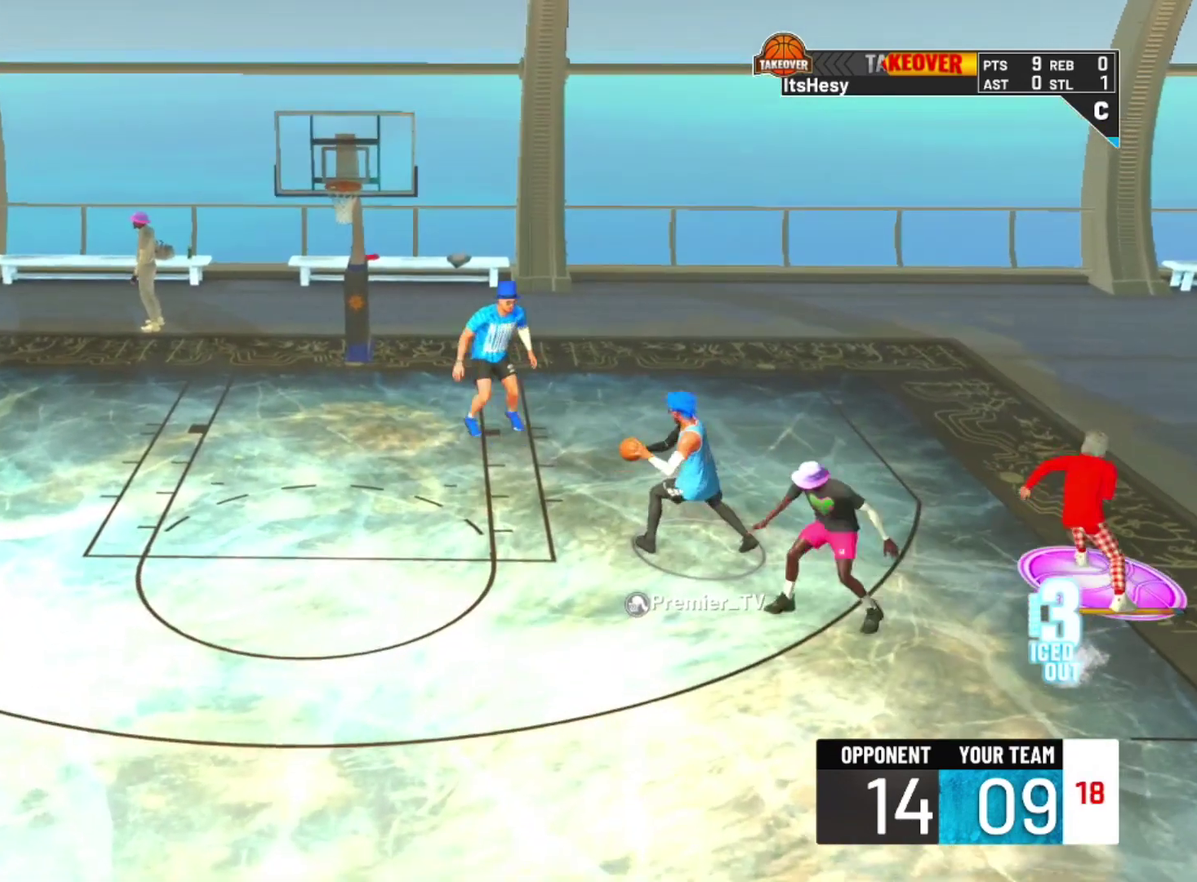
{"dt_ms": 400, "buttons": [], "left_stick": "center", "right_stick": "center", "events": [[233, "left_stick", "up-right"], [267, "R2", "up"], [333, "left_stick", "center"]]}
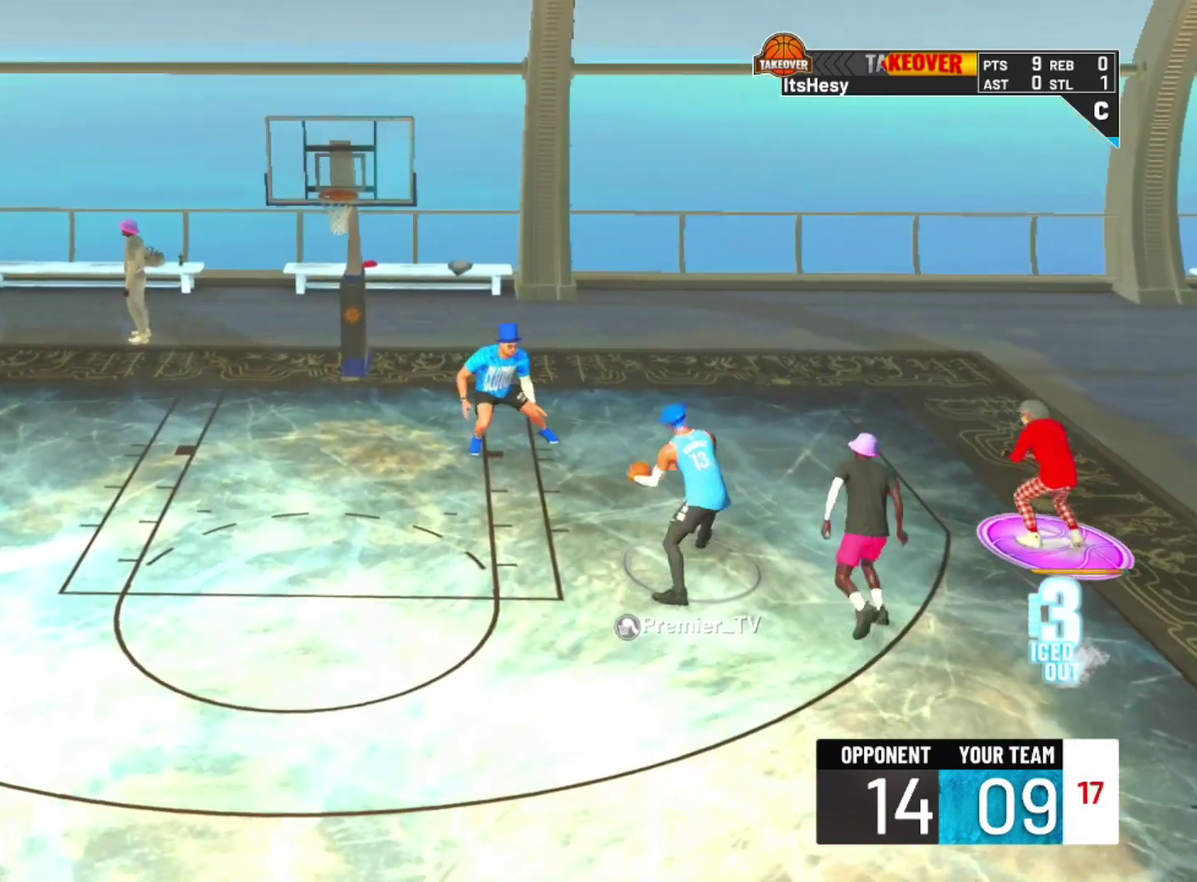
{"dt_ms": 600, "buttons": ["R2"], "left_stick": "down", "right_stick": "center", "events": [[300, "R2", "down"], [300, "left_stick", "down"]]}
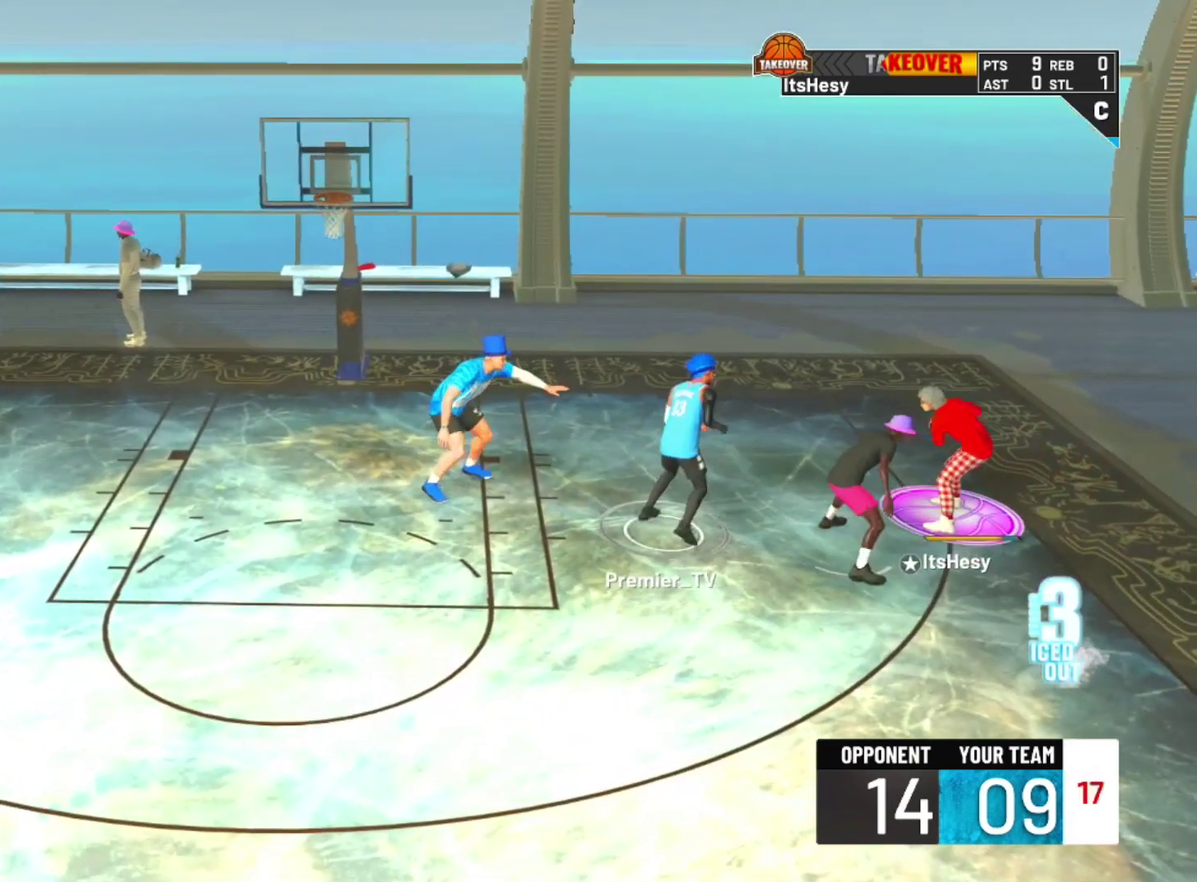
{"dt_ms": 500, "buttons": ["R2"], "left_stick": "down", "right_stick": "center", "events": []}